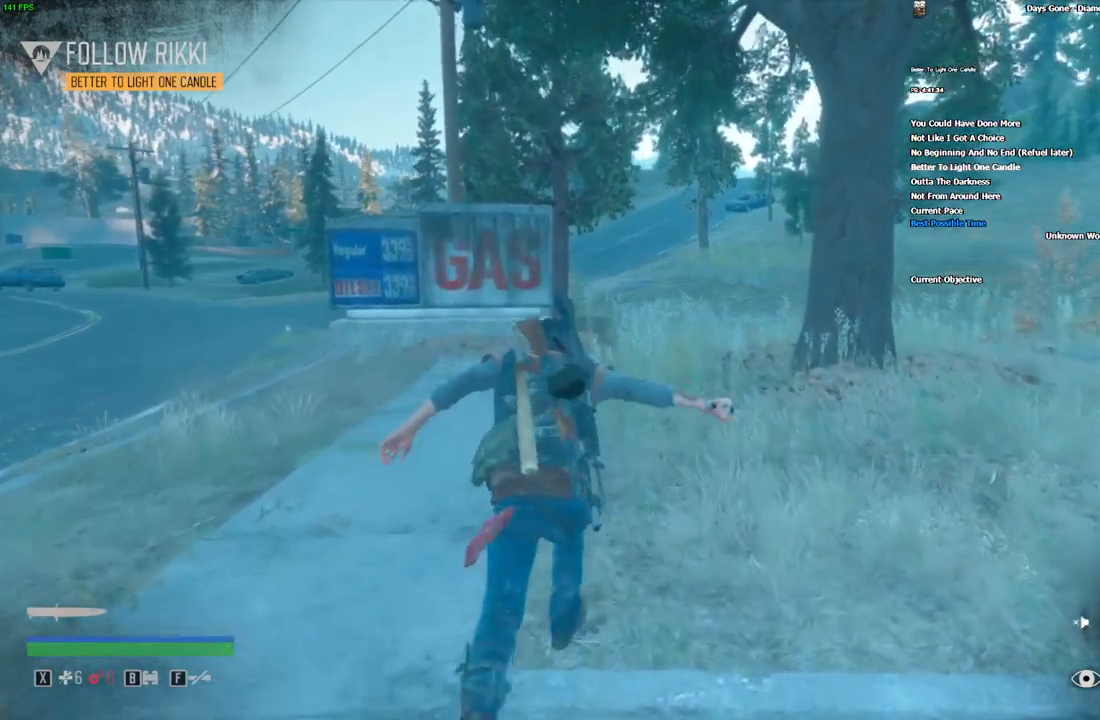
Gameplay with keyboard and mouse; each line is a JSON object with the keys and mouse buttons held at the frame after it. "events" lists presses ("down") and releases ("up") of "1", "2", "3", "4", "5", "a", "alt", "c", "caps_lock", "ctrl", "d", "e", "escape", "f", "g", "q", "r", "s", "shift", "space", "super", "tab", "tilde", "v", "w", "x", "z", "mouse_left", "mouse_wheel" and "mouse_right" between this image and that frame as [ms after this image, input, new state], when the widget could be followed in between. "mouse_left", "mouse_wheel", "mouse_right" = the "left", "wheel", "right" buttons of the "mouse" list. No other keys are recorded. "wheel" means that the mouse wheel is clicked or scrolled. Mouse movement is not recorded.
{"keys": ["w"], "mouse": ["left"], "events": [[484, "mouse_left", "down"]]}
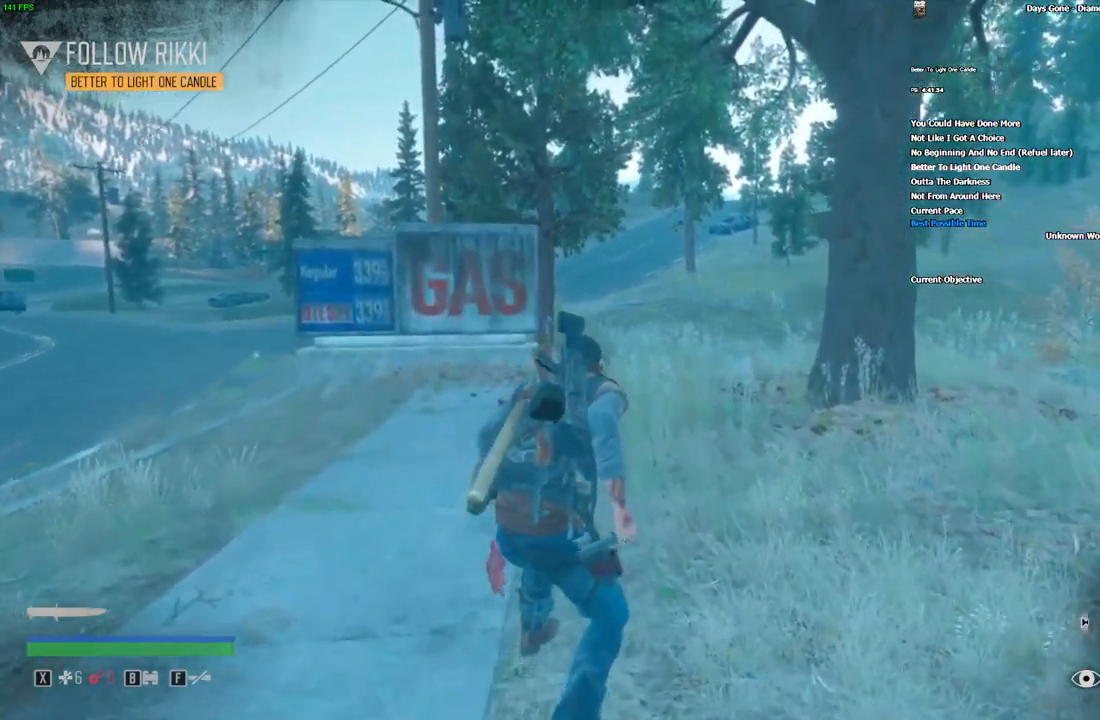
{"keys": ["w"], "mouse": [], "events": [[84, "mouse_left", "up"]]}
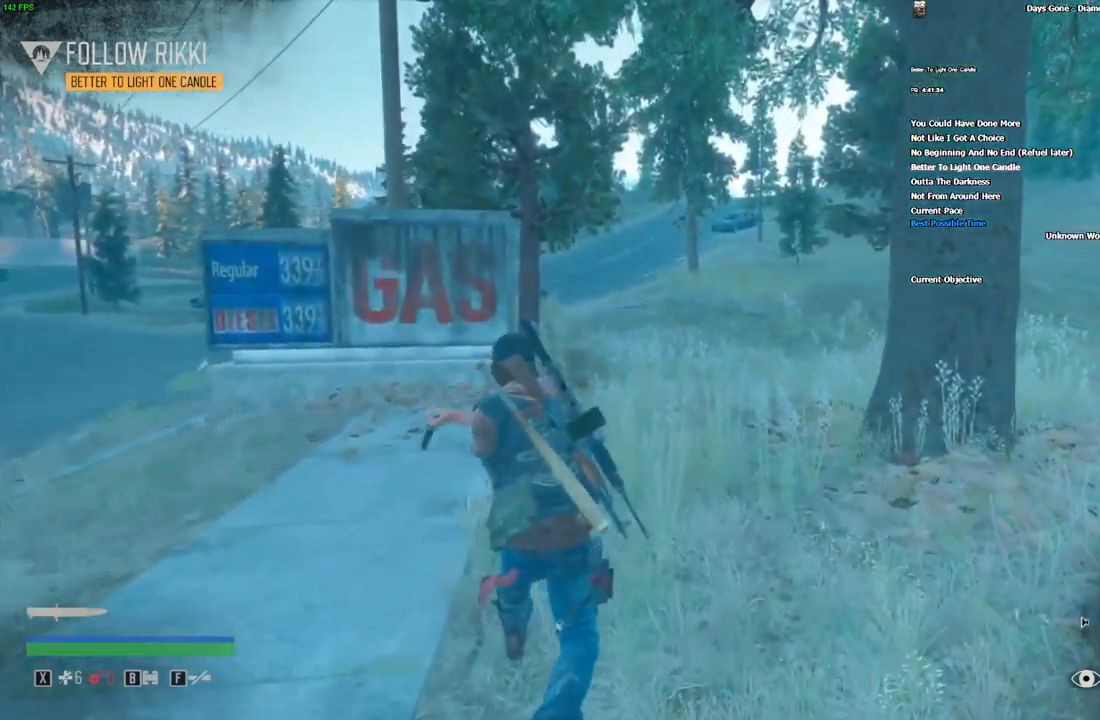
{"keys": ["w"], "mouse": [], "events": [[234, "mouse_left", "down"], [334, "mouse_left", "up"]]}
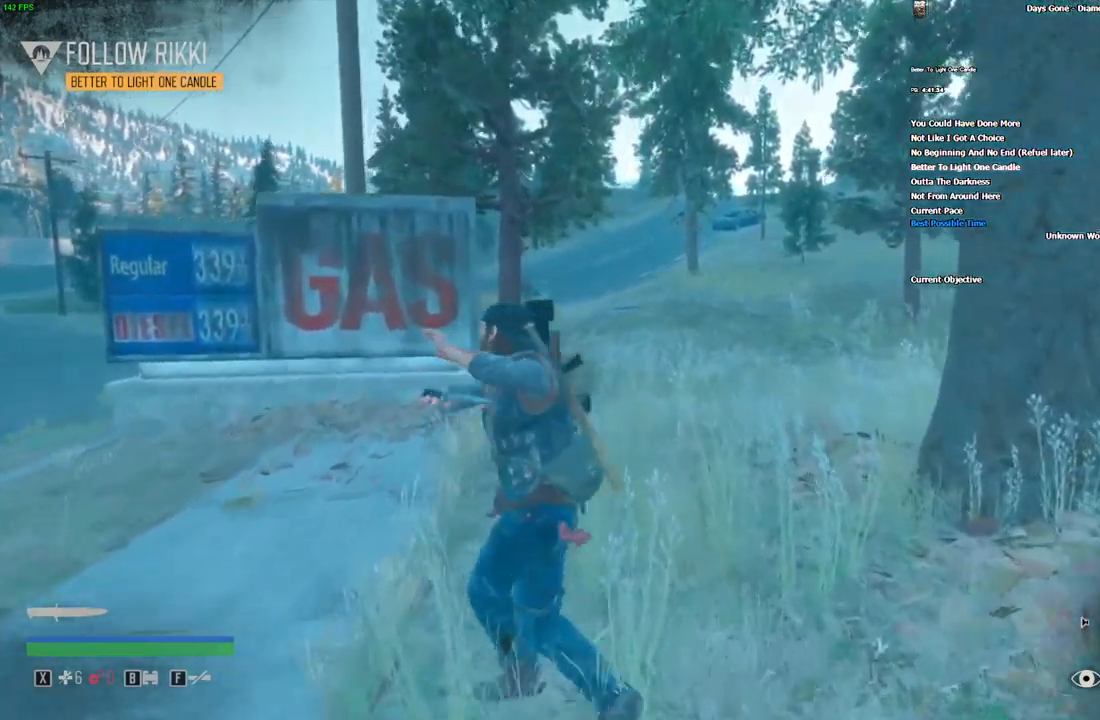
{"keys": ["w"], "mouse": [], "events": []}
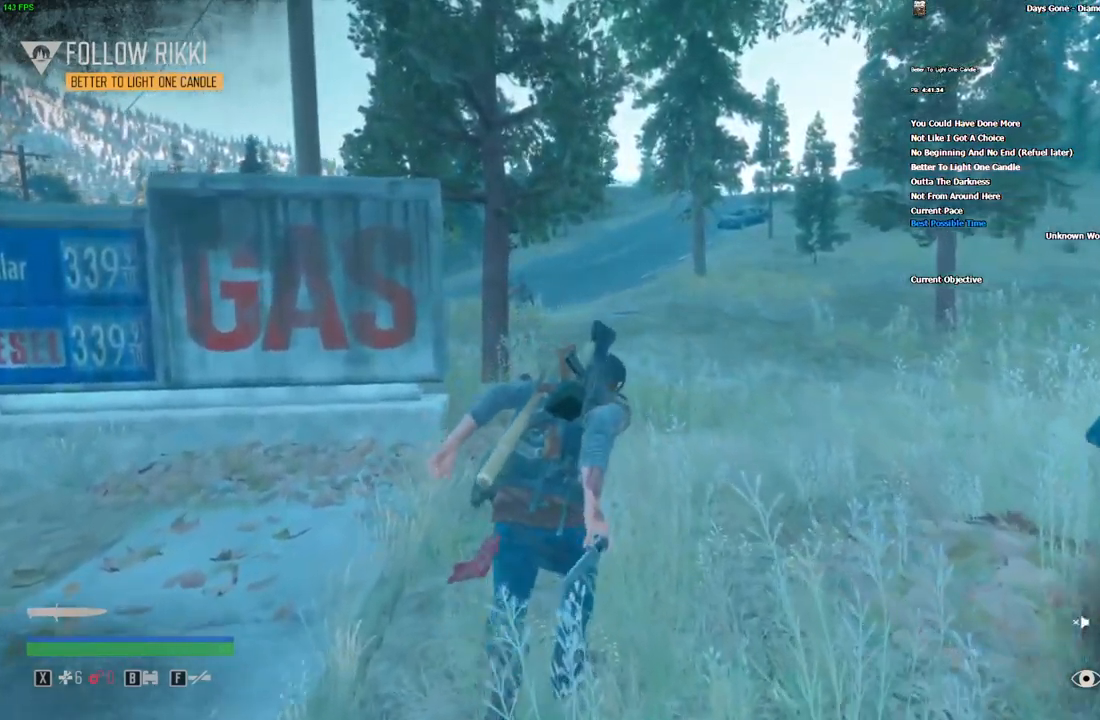
{"keys": ["w"], "mouse": [], "events": [[150, "mouse_left", "down"], [267, "mouse_left", "up"]]}
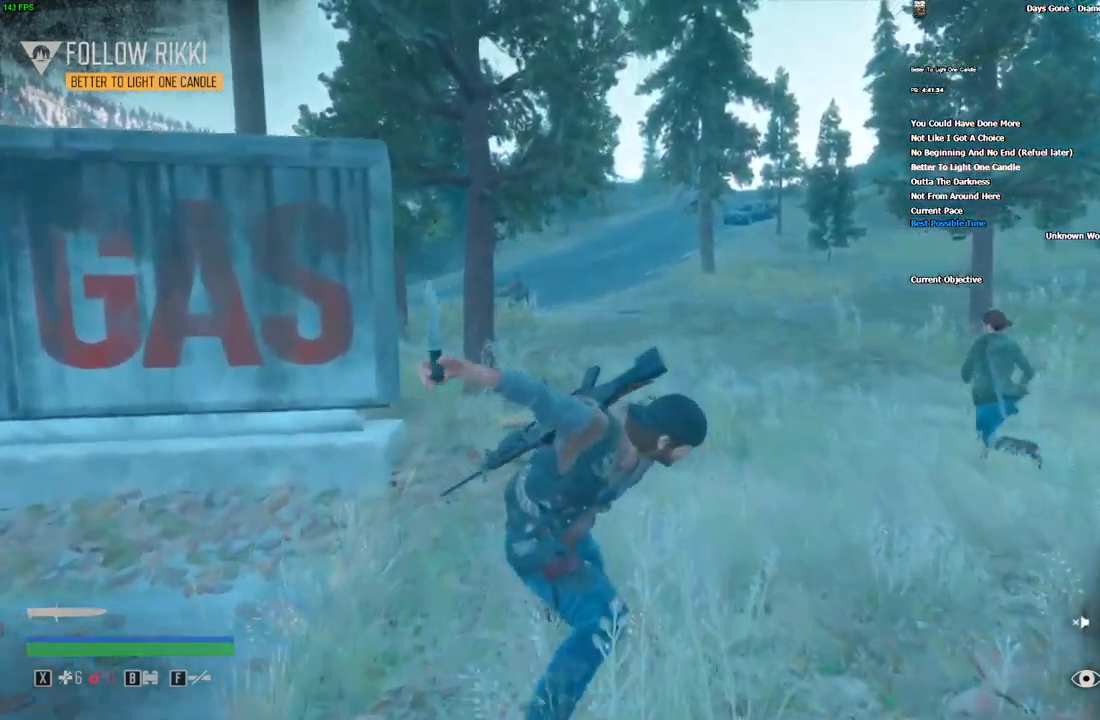
{"keys": ["shift", "w"], "mouse": [], "events": [[300, "shift", "down"]]}
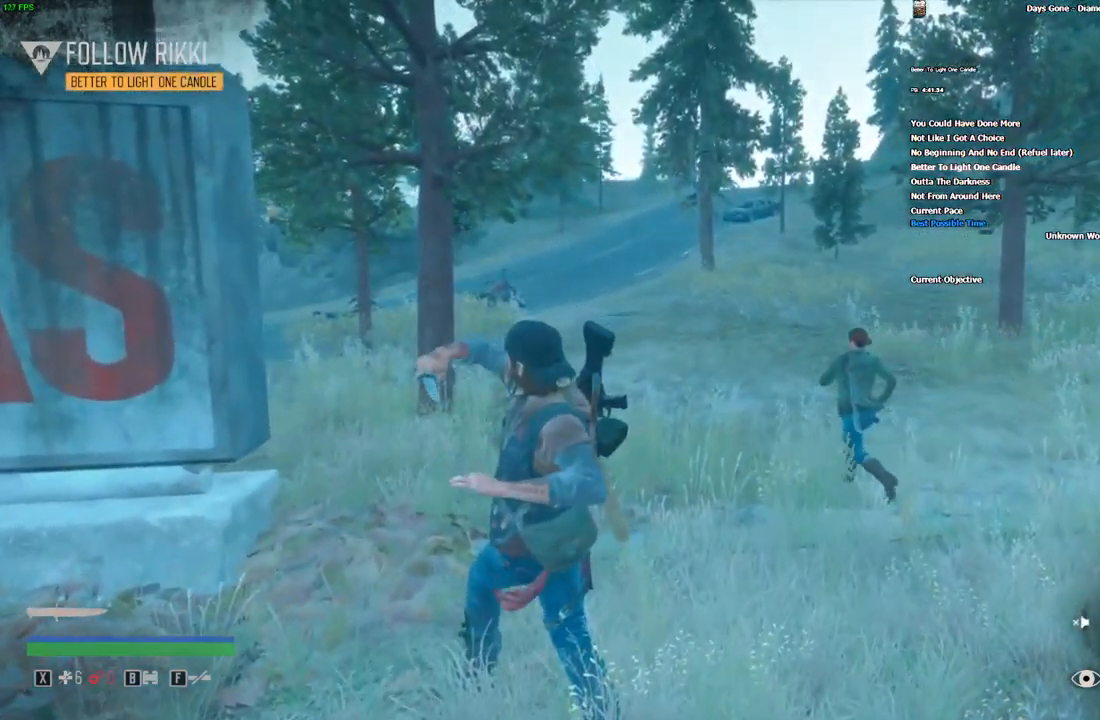
{"keys": ["w"], "mouse": [], "events": [[84, "shift", "up"]]}
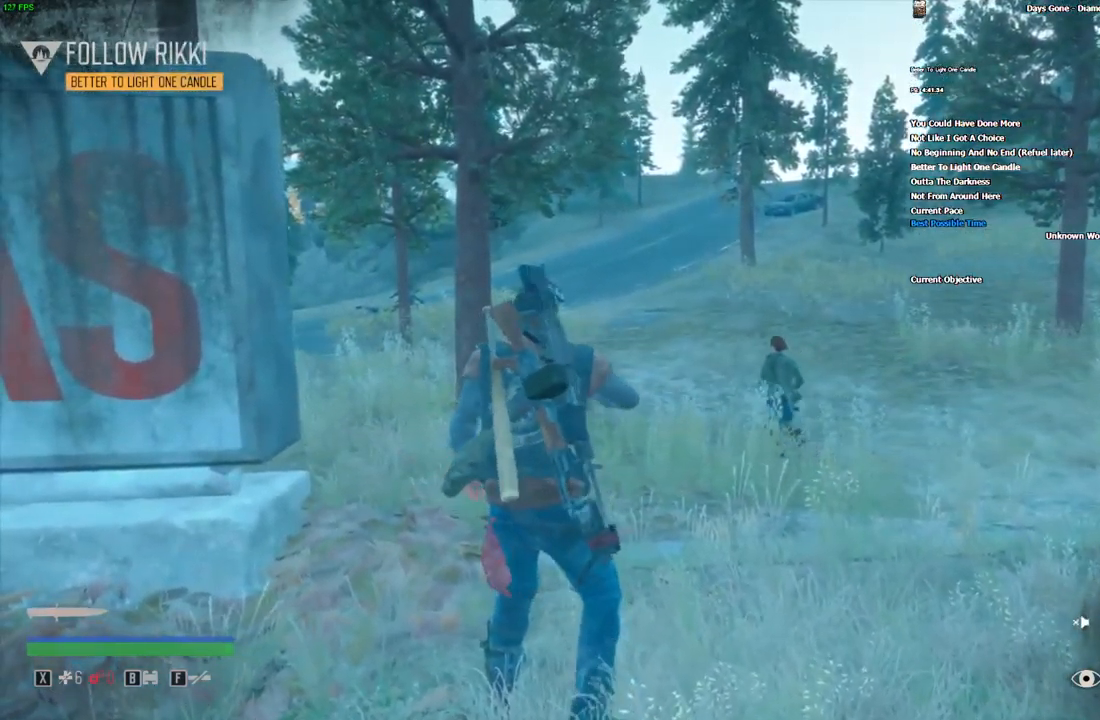
{"keys": ["w"], "mouse": [], "events": [[134, "mouse_left", "down"], [250, "mouse_left", "up"]]}
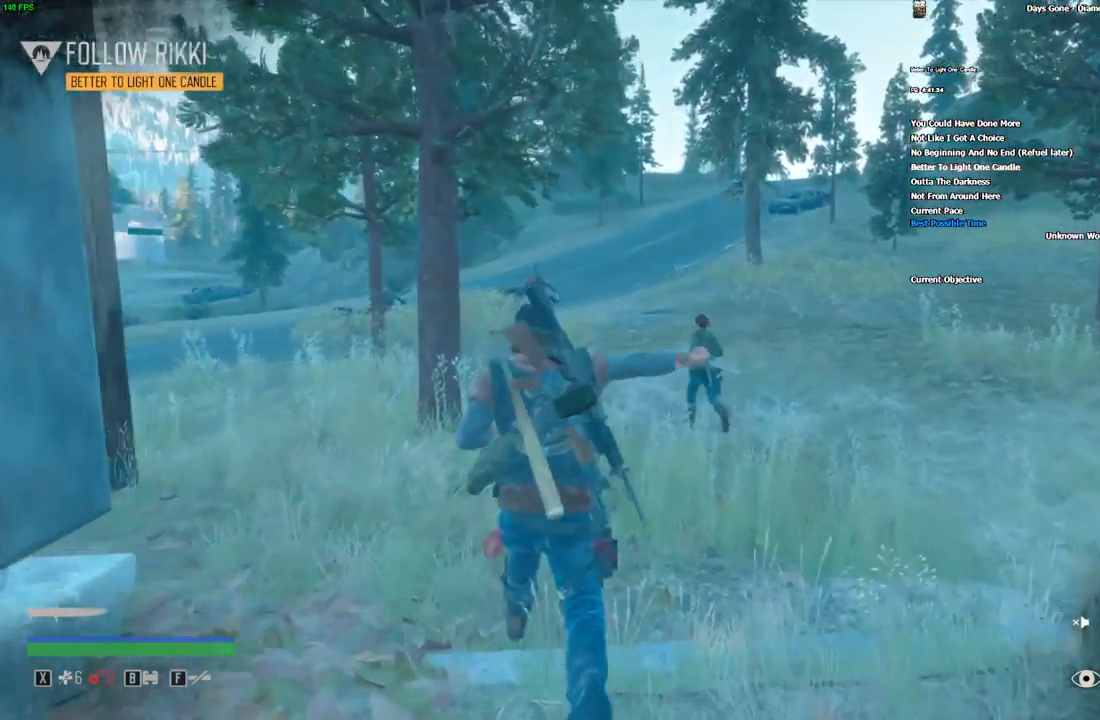
{"keys": ["w"], "mouse": [], "events": [[317, "mouse_left", "down"], [434, "mouse_left", "up"]]}
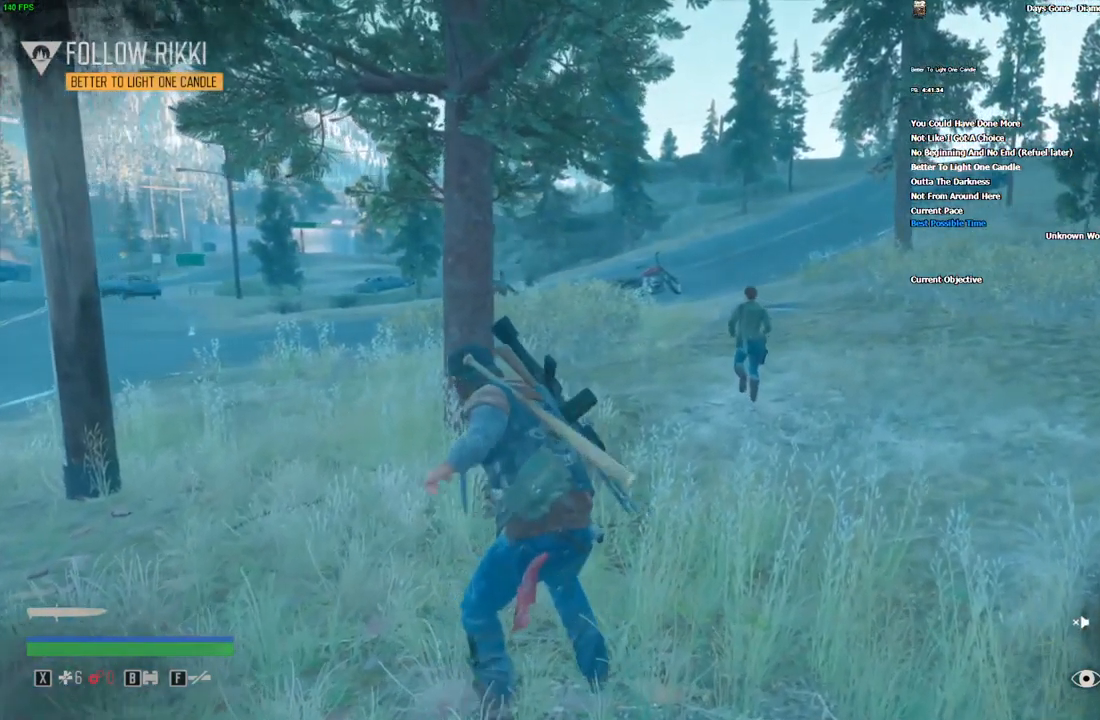
{"keys": ["w"], "mouse": [], "events": []}
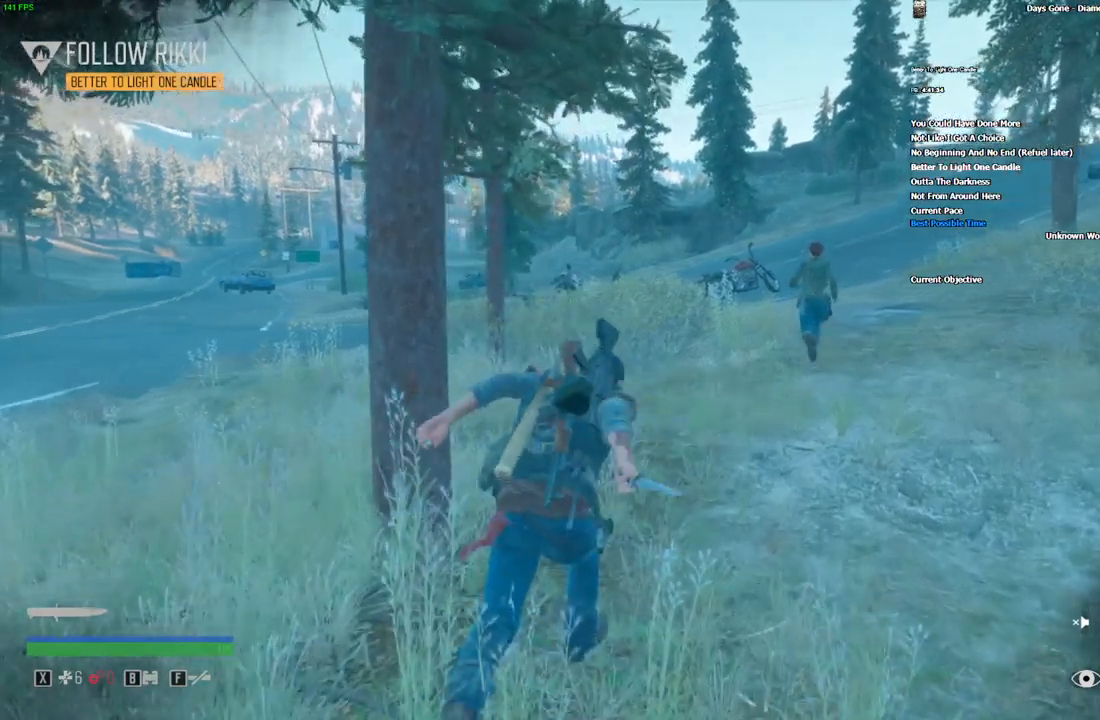
{"keys": ["w"], "mouse": [], "events": [[300, "mouse_left", "down"], [400, "mouse_left", "up"]]}
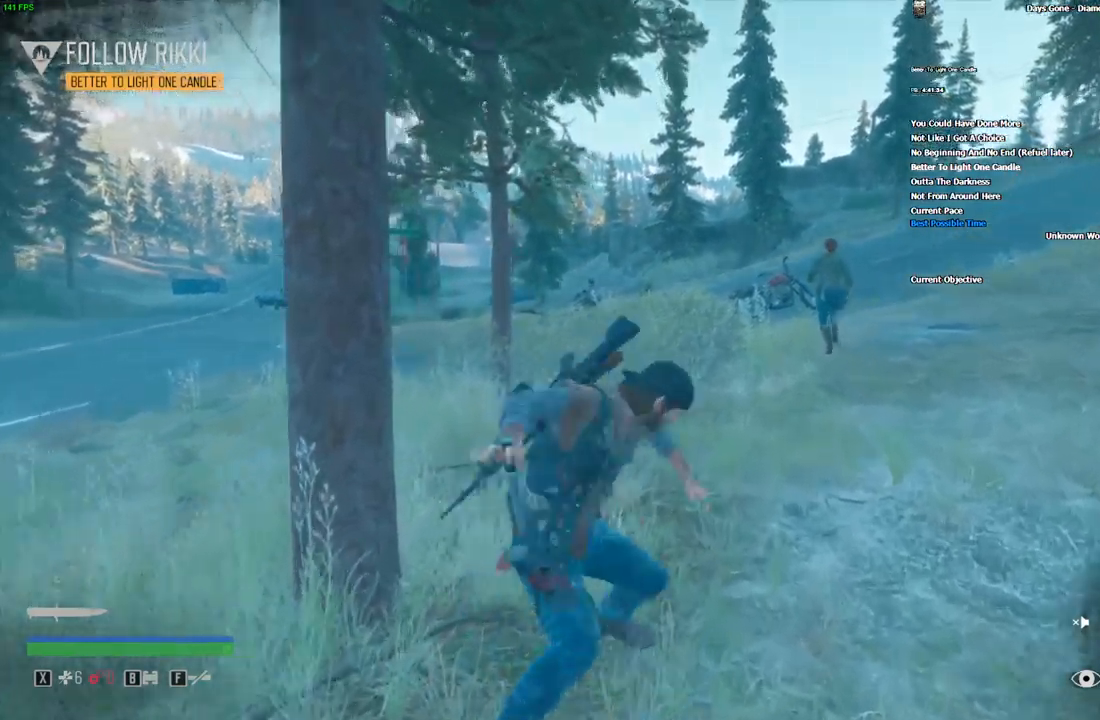
{"keys": ["shift", "w"], "mouse": [], "events": [[483, "shift", "down"]]}
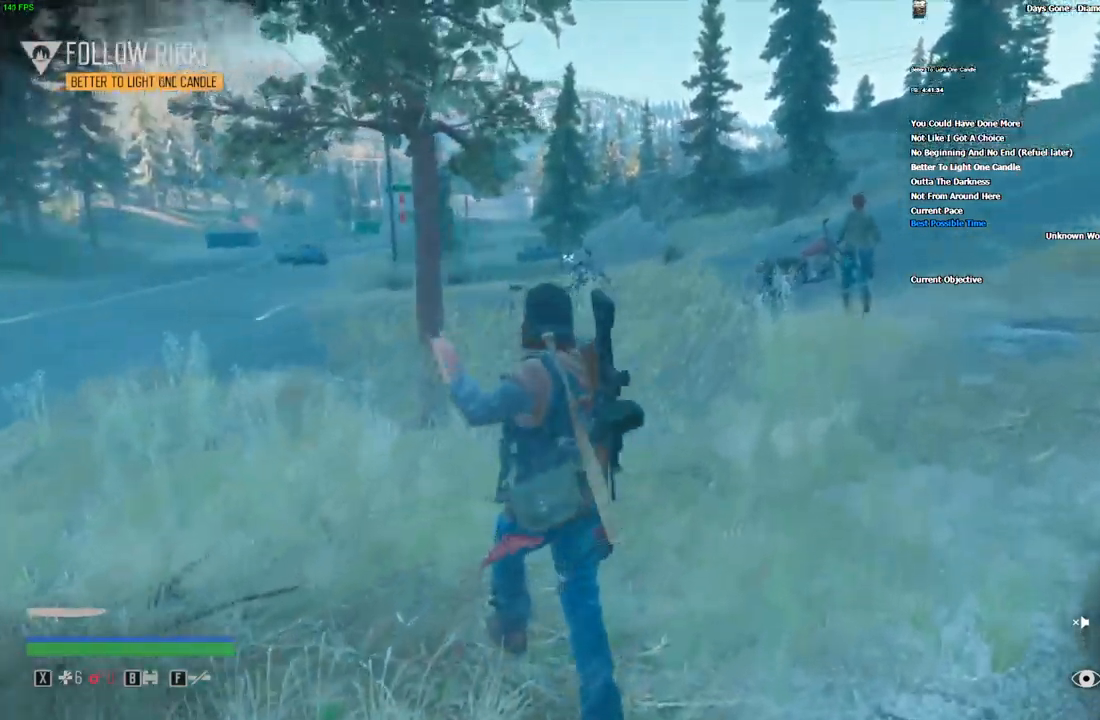
{"keys": ["w"], "mouse": [], "events": [[166, "shift", "up"]]}
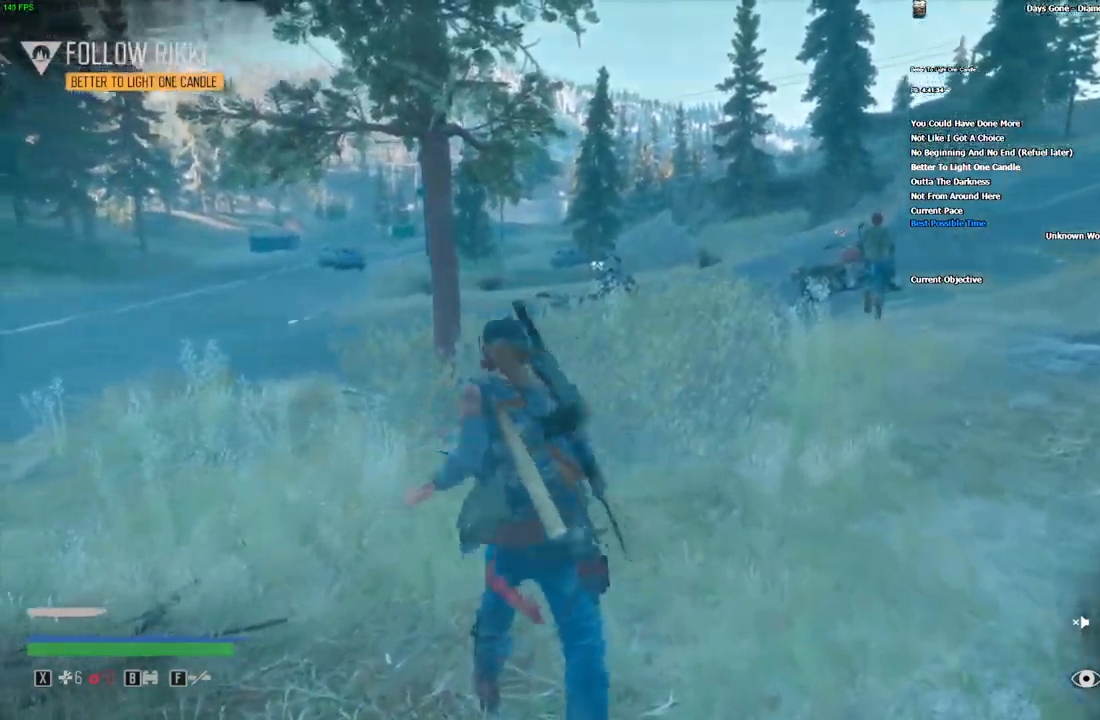
{"keys": ["w"], "mouse": ["left"], "events": [[50, "mouse_left", "down"], [166, "mouse_left", "up"], [433, "mouse_left", "down"]]}
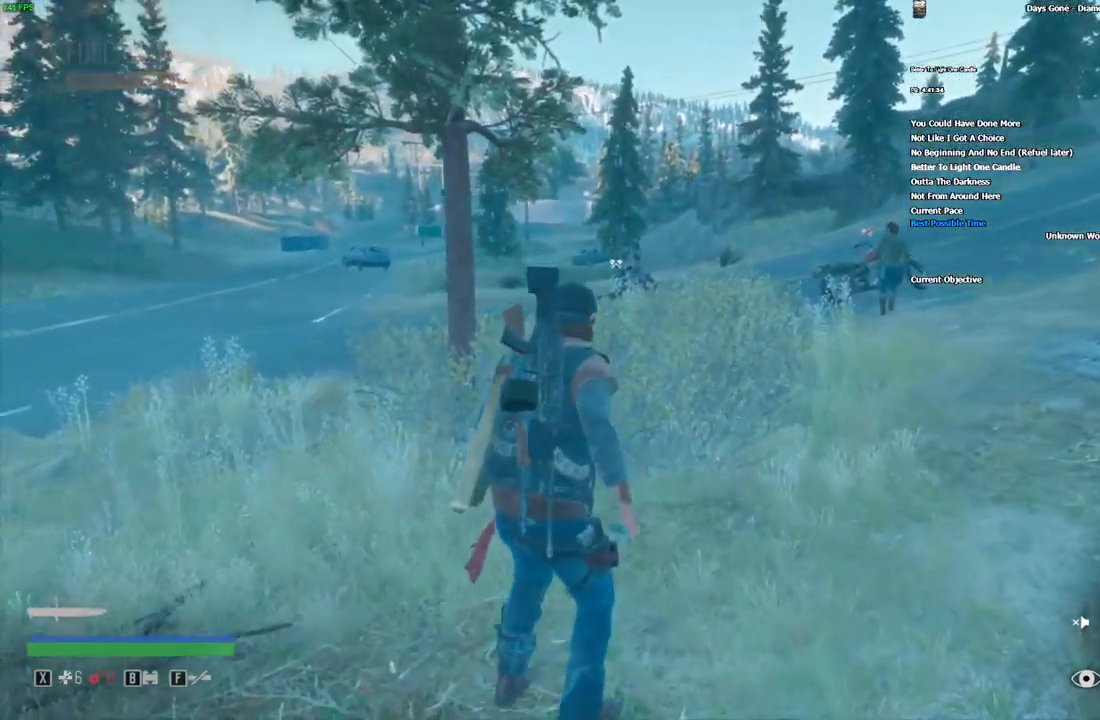
{"keys": ["w"], "mouse": [], "events": [[50, "mouse_left", "up"]]}
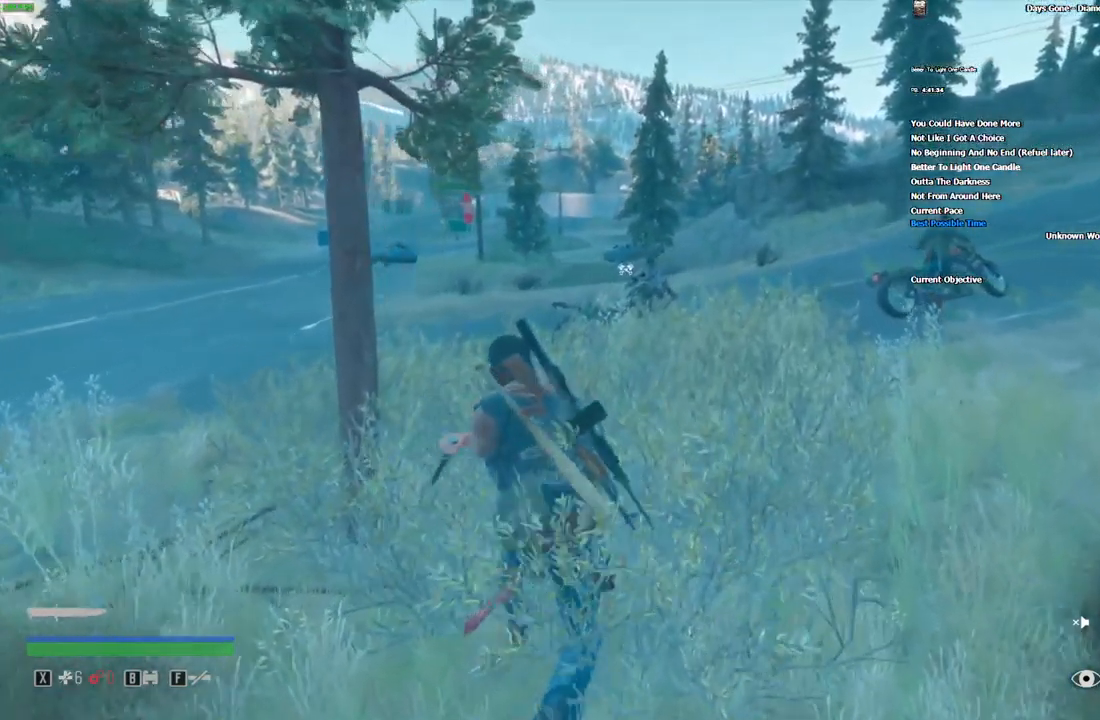
{"keys": ["shift", "w"], "mouse": [], "events": [[183, "shift", "down"]]}
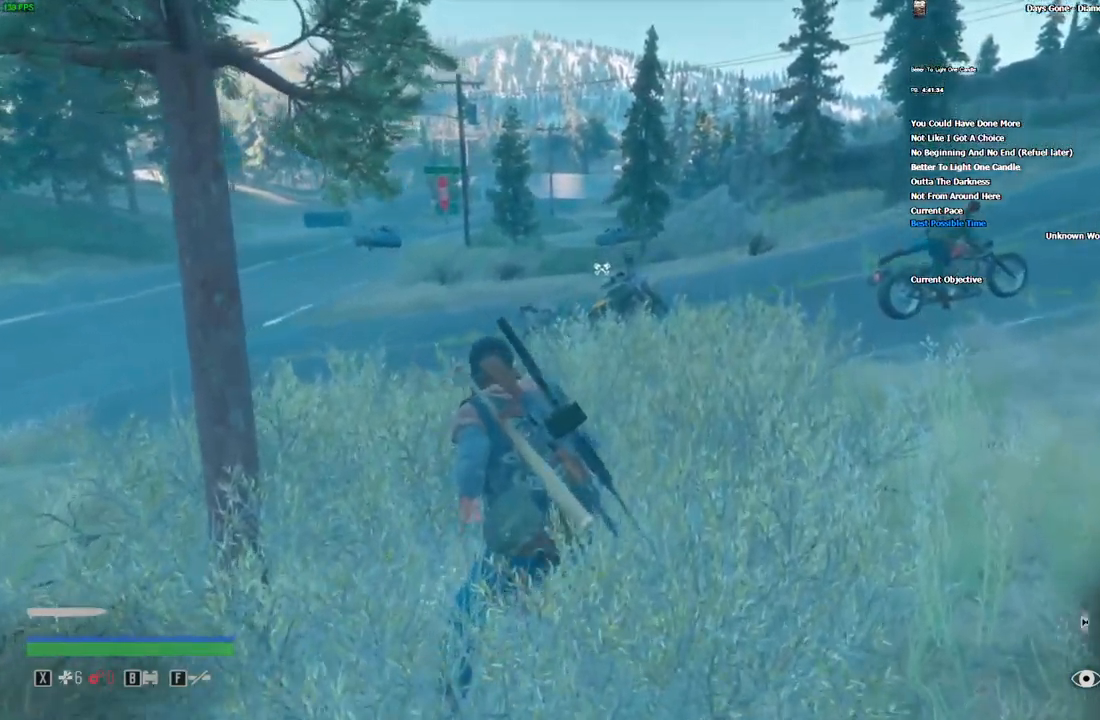
{"keys": ["shift", "w"], "mouse": [], "events": [[66, "shift", "up"], [150, "shift", "down"]]}
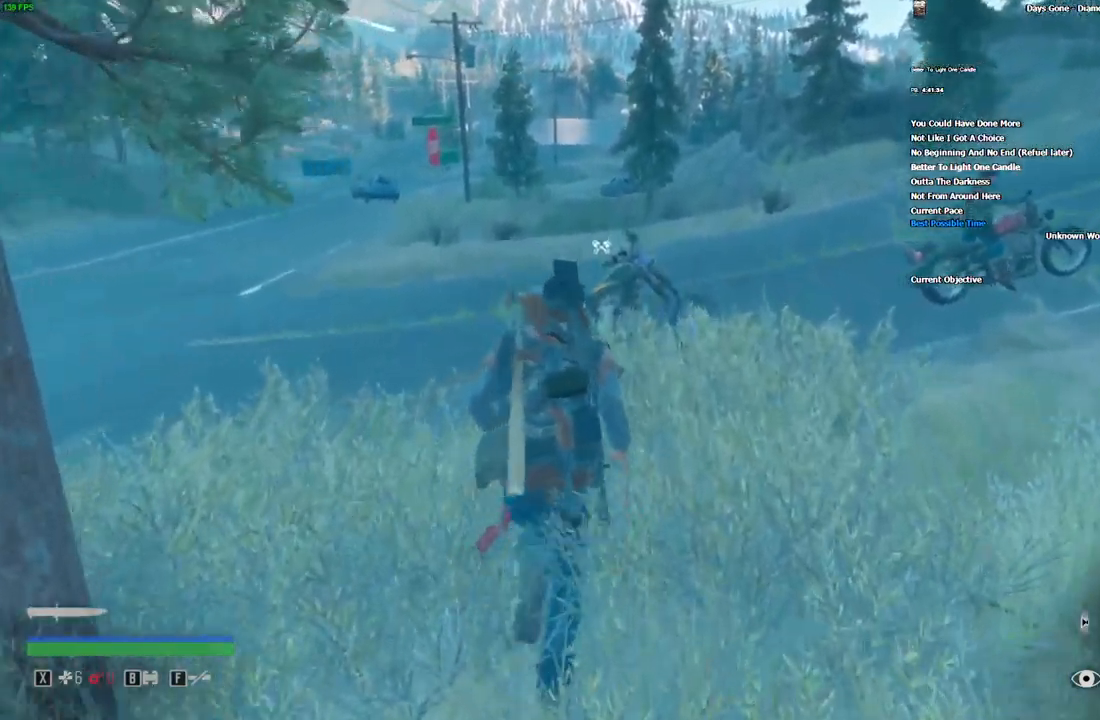
{"keys": ["w"], "mouse": [], "events": [[100, "shift", "up"]]}
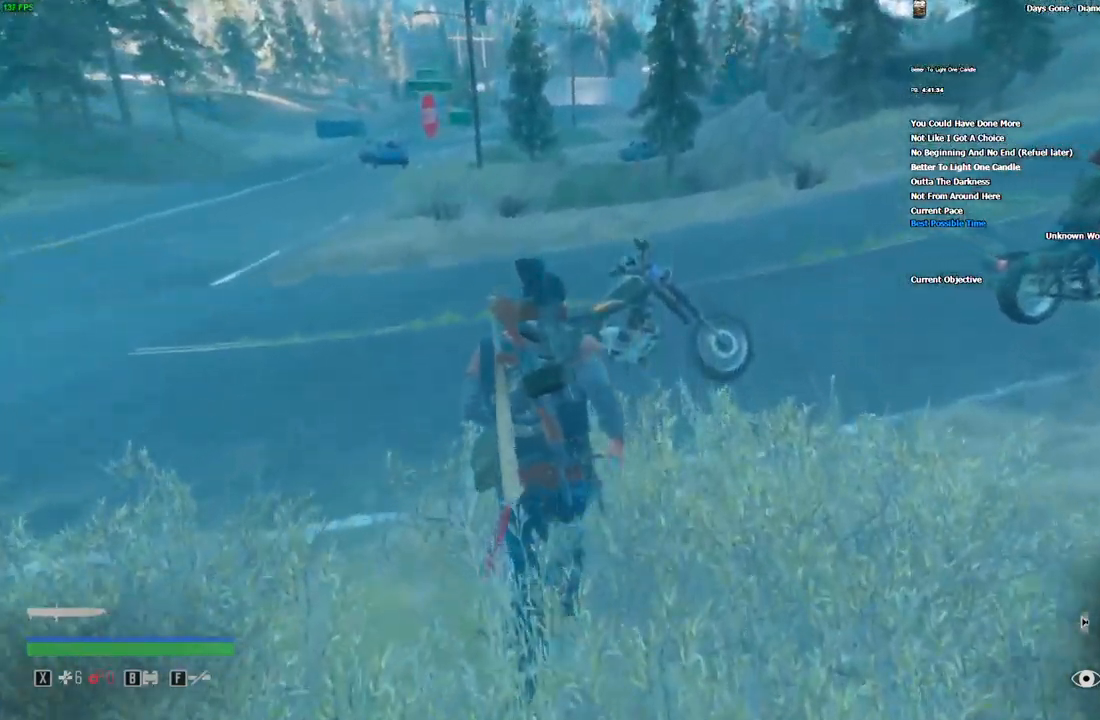
{"keys": ["e", "w"], "mouse": [], "events": [[166, "e", "down"]]}
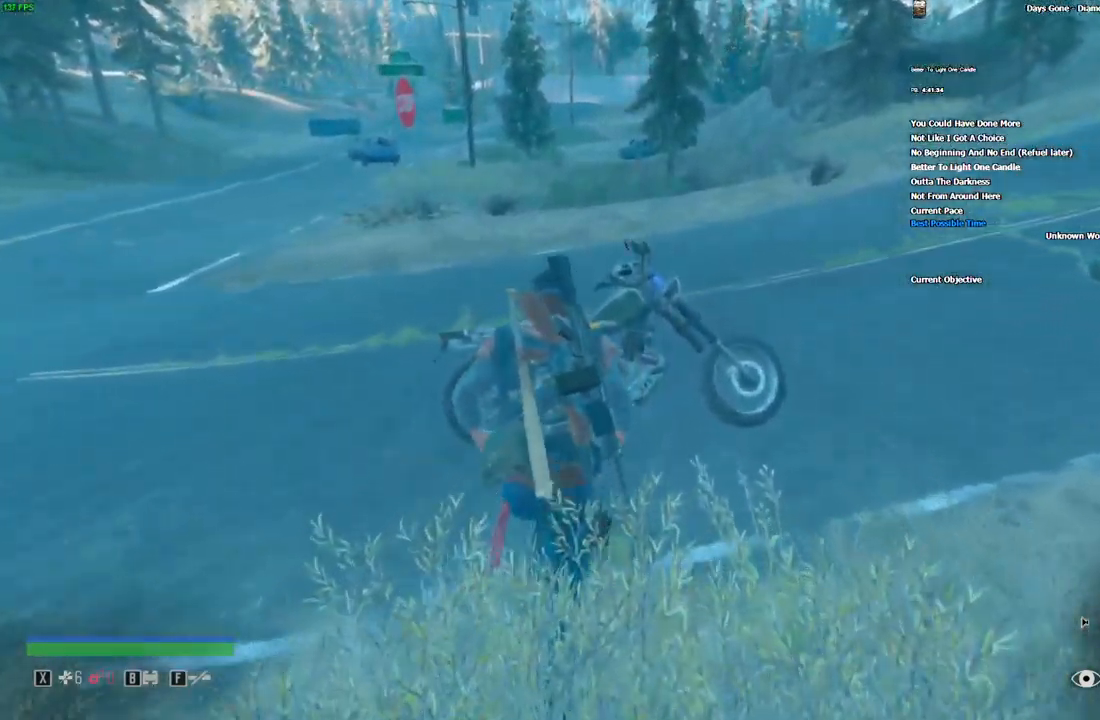
{"keys": ["e", "w"], "mouse": [], "events": [[166, "e", "up"], [233, "e", "down"]]}
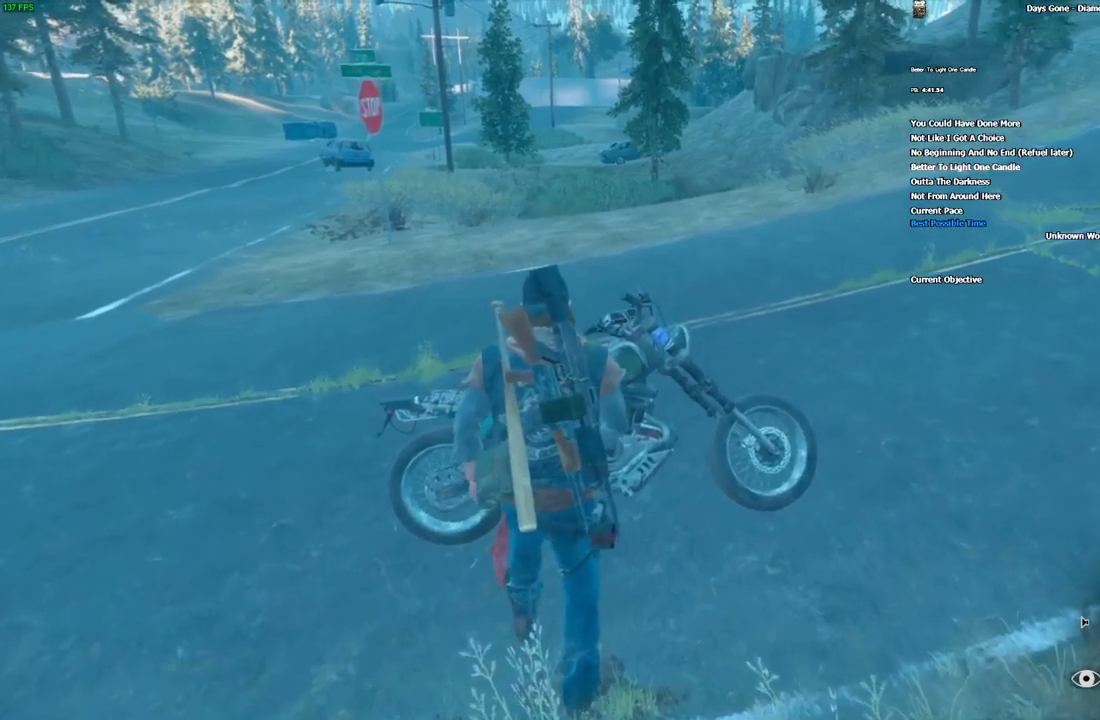
{"keys": ["a", "w"], "mouse": [], "events": [[283, "e", "up"], [500, "a", "down"]]}
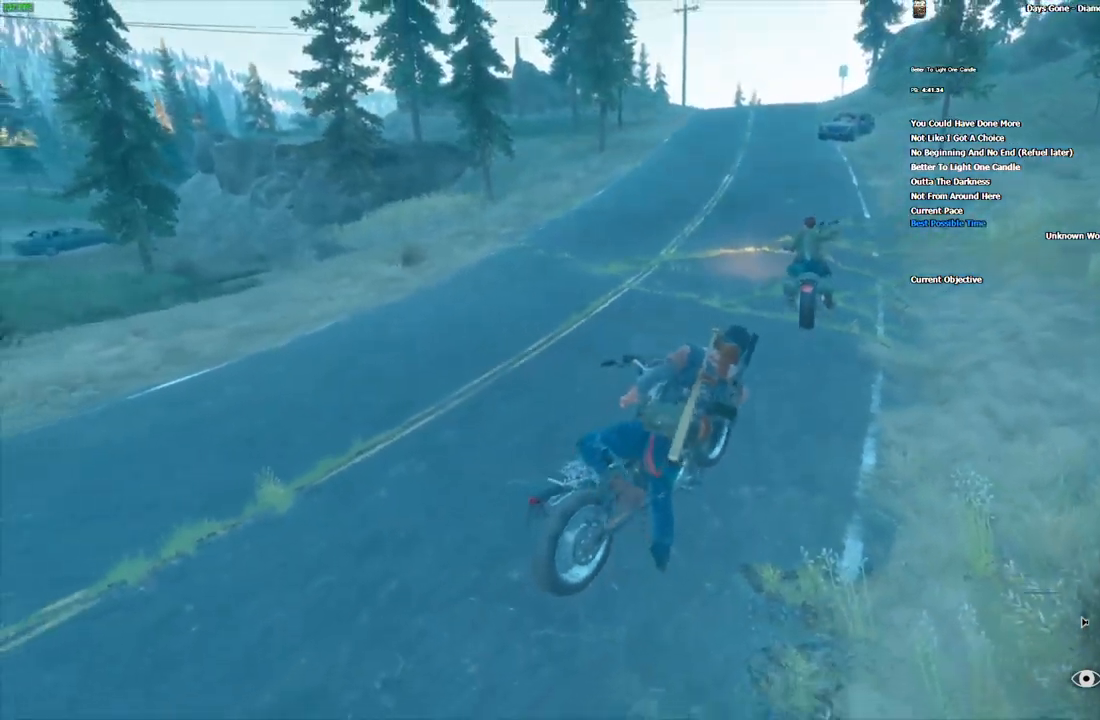
{"keys": ["a", "w"], "mouse": [], "events": [[116, "a", "up"], [316, "a", "down"]]}
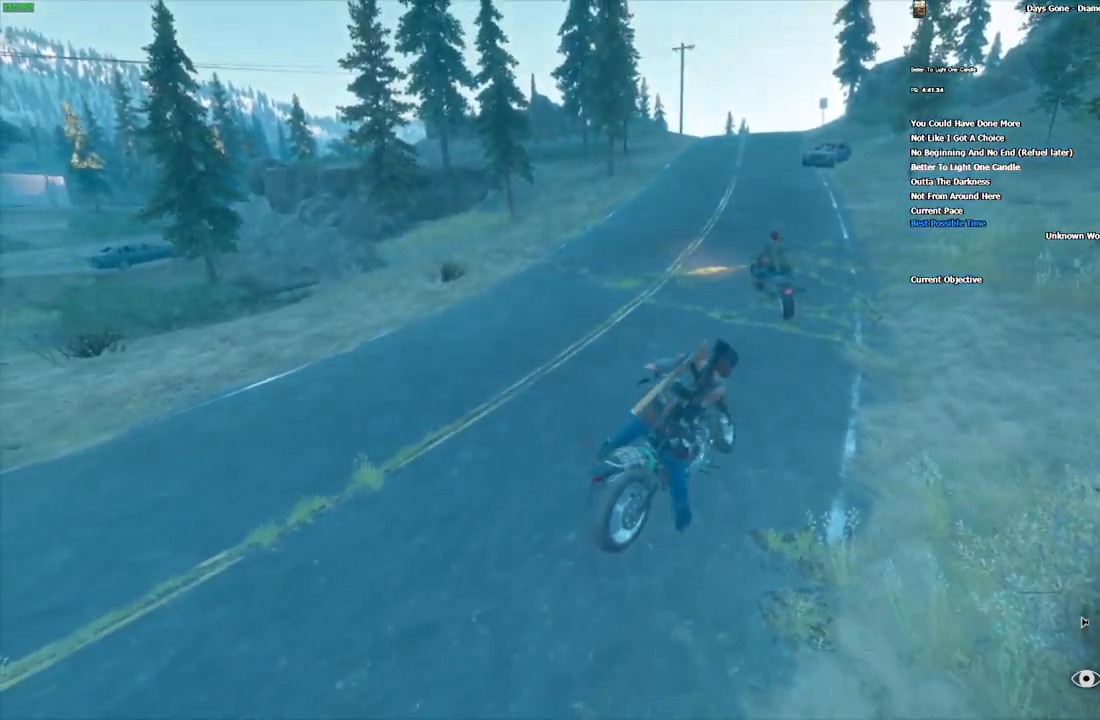
{"keys": ["a", "w"], "mouse": [], "events": []}